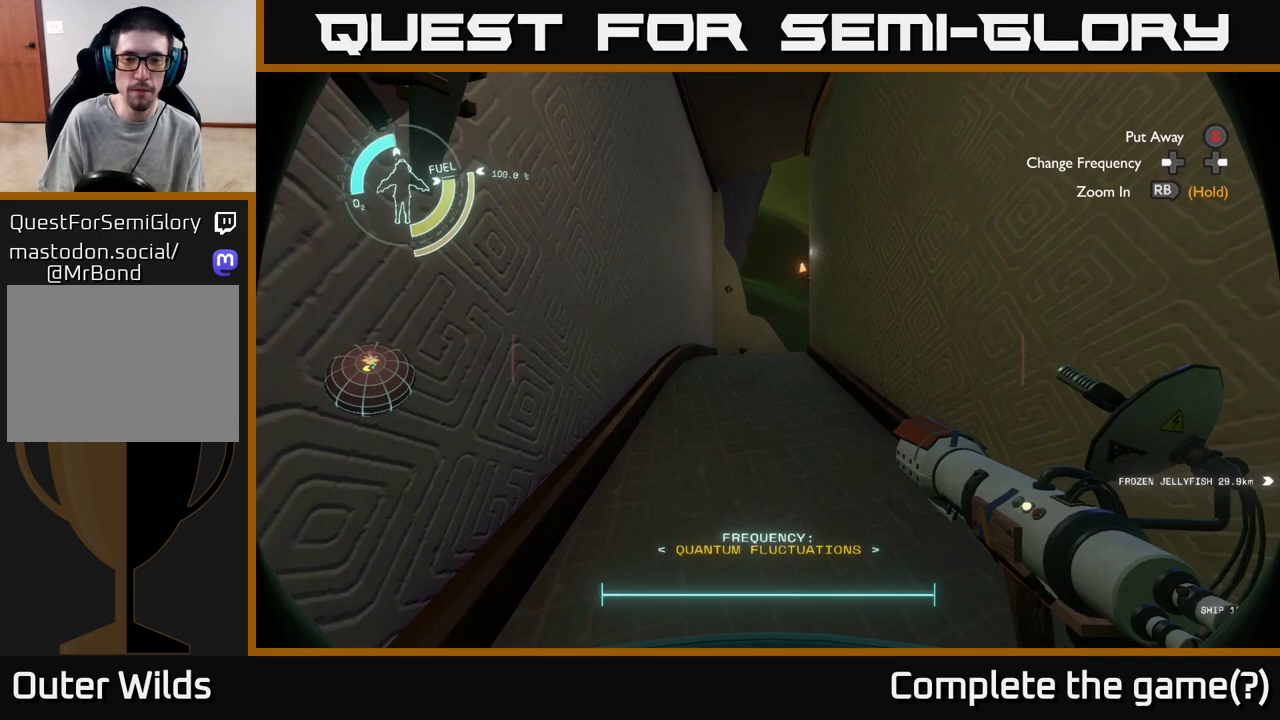
Gameplay with a controller (Xbox layout); each line is a JSON object with the inputs held at the frame after it. "events" lists button and stick changes between this image and that frame as [ms after this image, input, new state], when the widget could be followed in between.
{"buttons": [], "left_stick": "up", "right_stick": "center", "events": [[300, "right_stick", "center"]]}
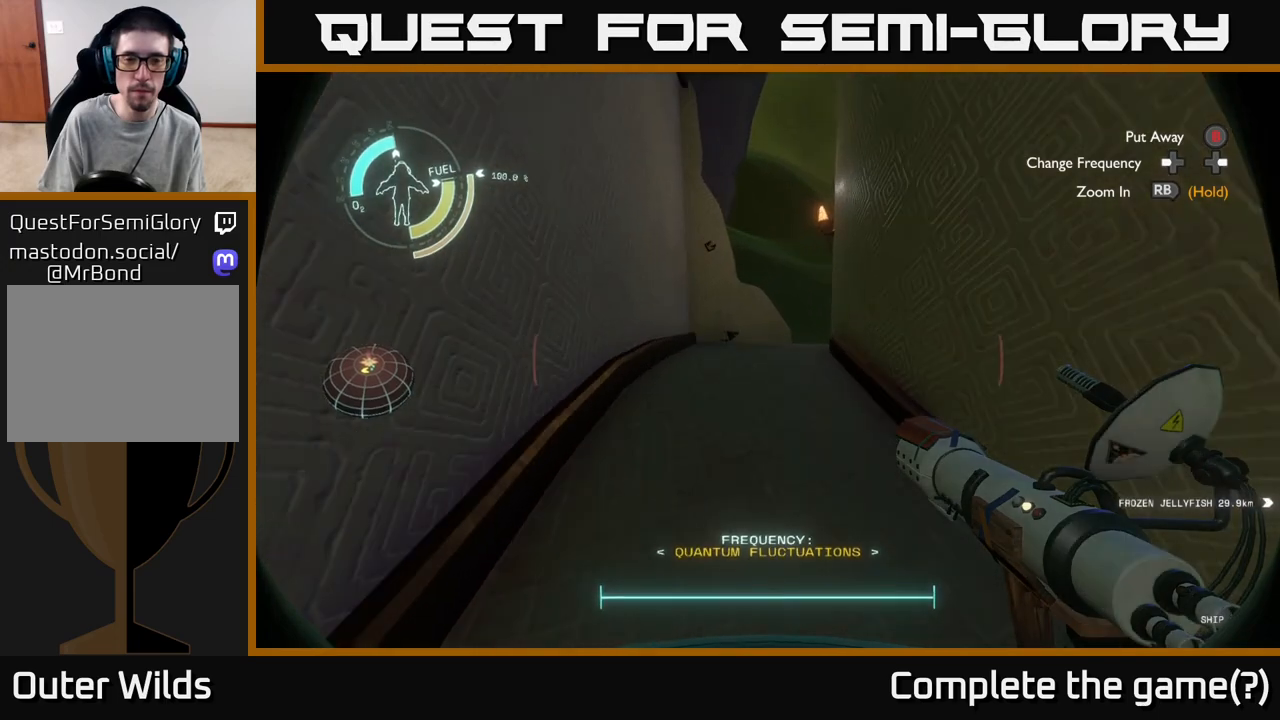
{"buttons": [], "left_stick": "up-left", "right_stick": "right", "events": [[350, "right_stick", "right"], [367, "left_stick", "up-left"]]}
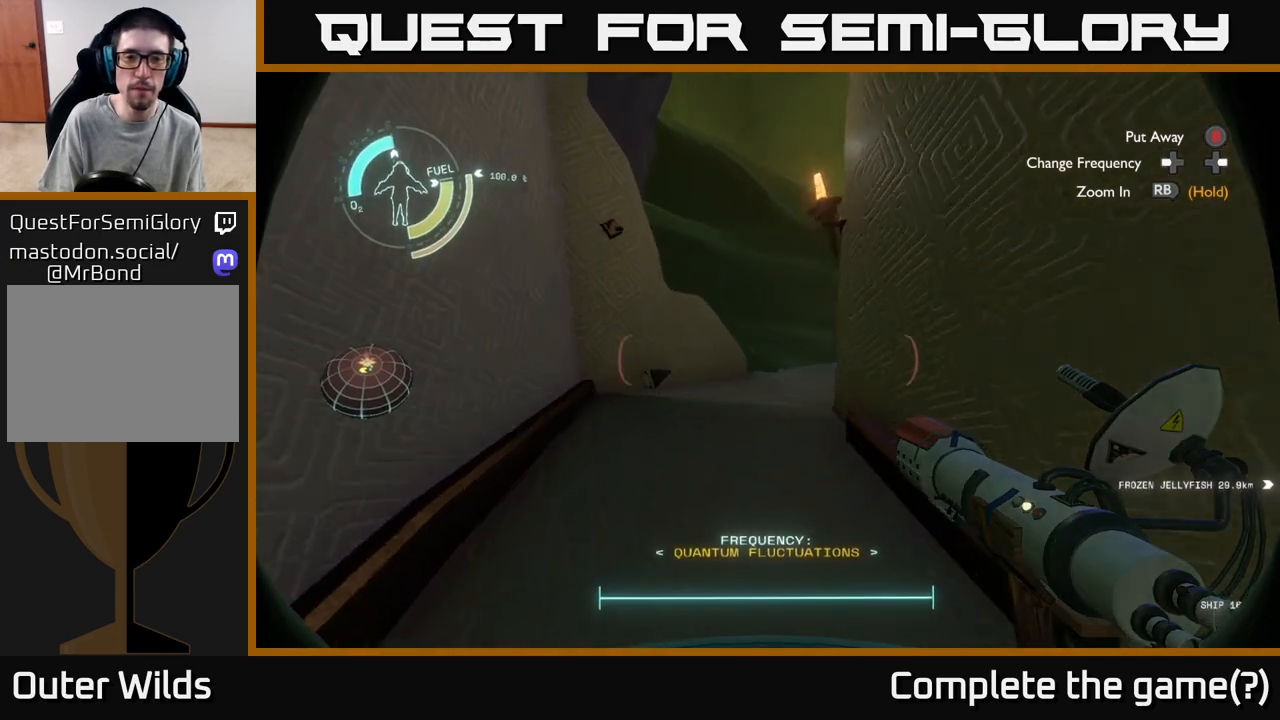
{"buttons": [], "left_stick": "up-left", "right_stick": "right", "events": []}
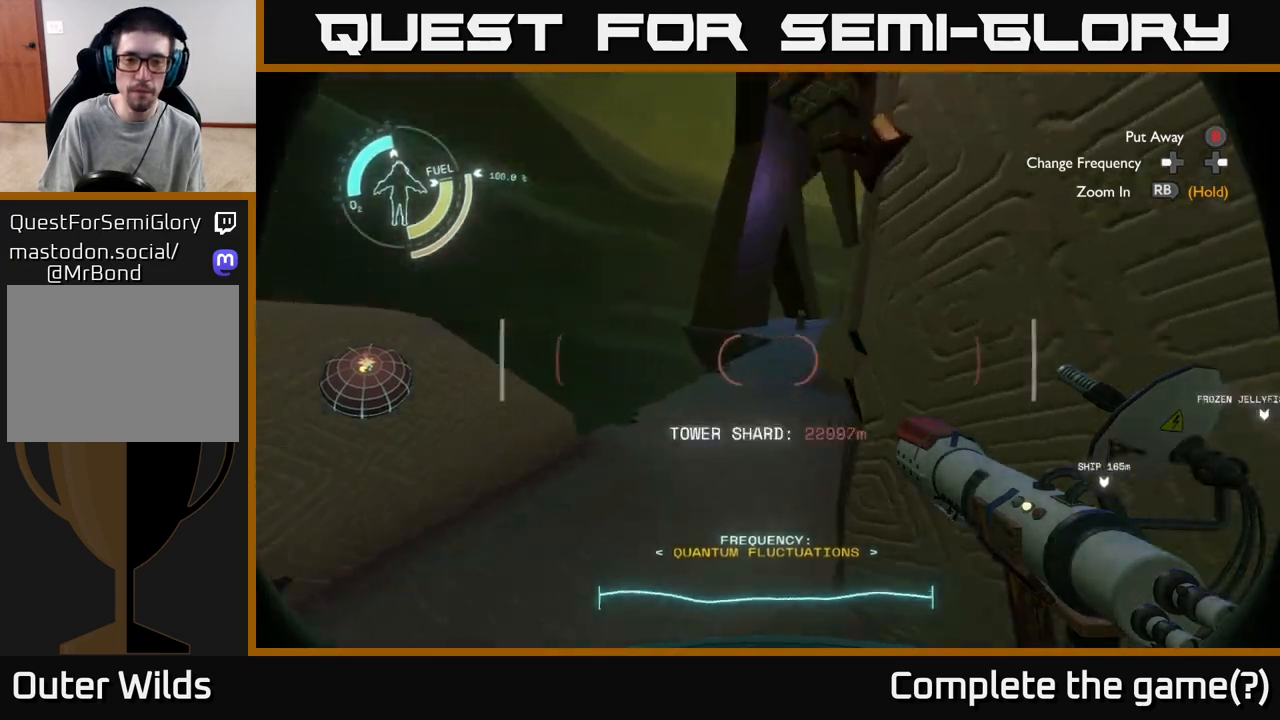
{"buttons": [], "left_stick": "up-left", "right_stick": "center", "events": [[83, "right_stick", "center"]]}
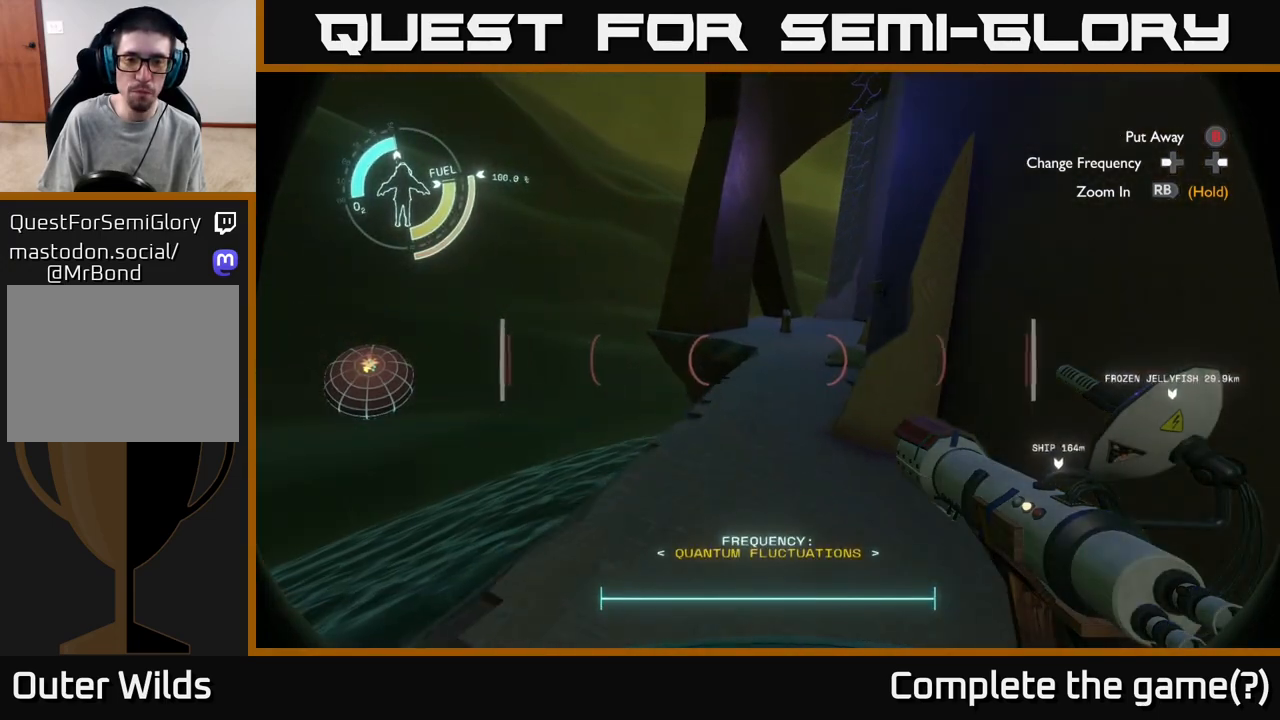
{"buttons": [], "left_stick": "up-right", "right_stick": "center", "events": [[50, "left_stick", "up-right"], [183, "right_stick", "left"], [317, "right_stick", "center"]]}
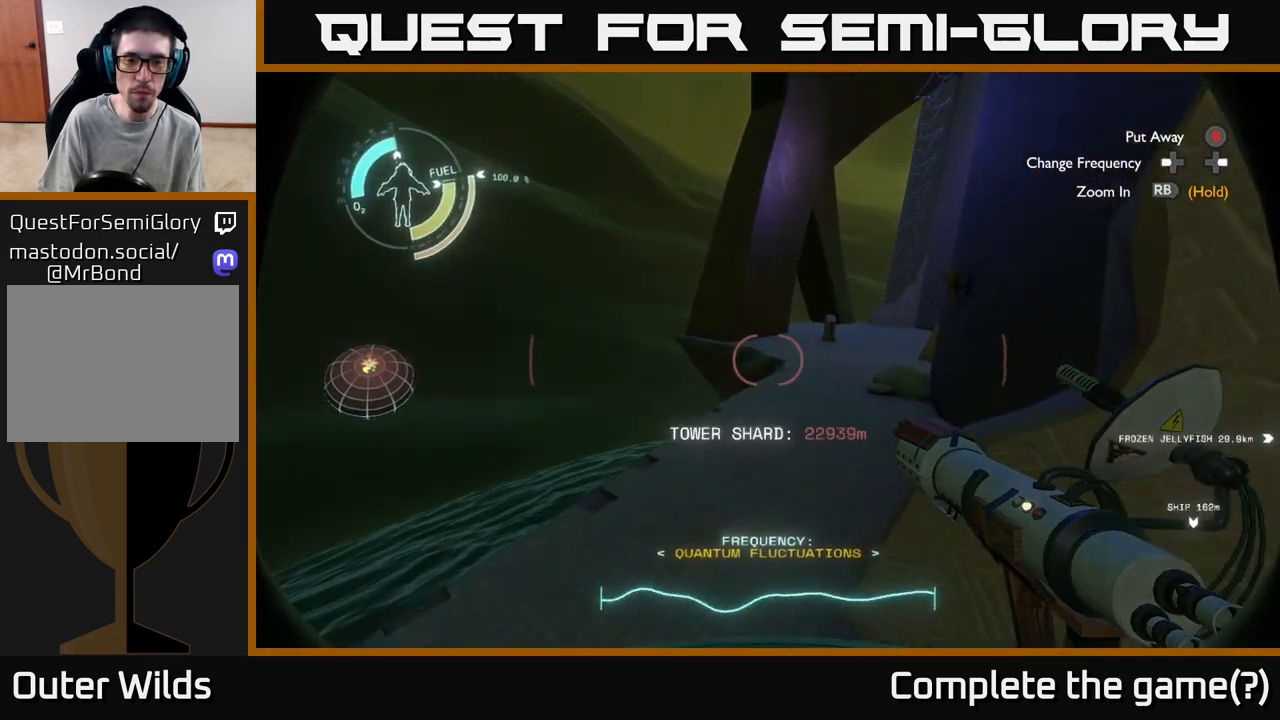
{"buttons": [], "left_stick": "up", "right_stick": "right", "events": [[367, "right_stick", "right"], [467, "left_stick", "up"]]}
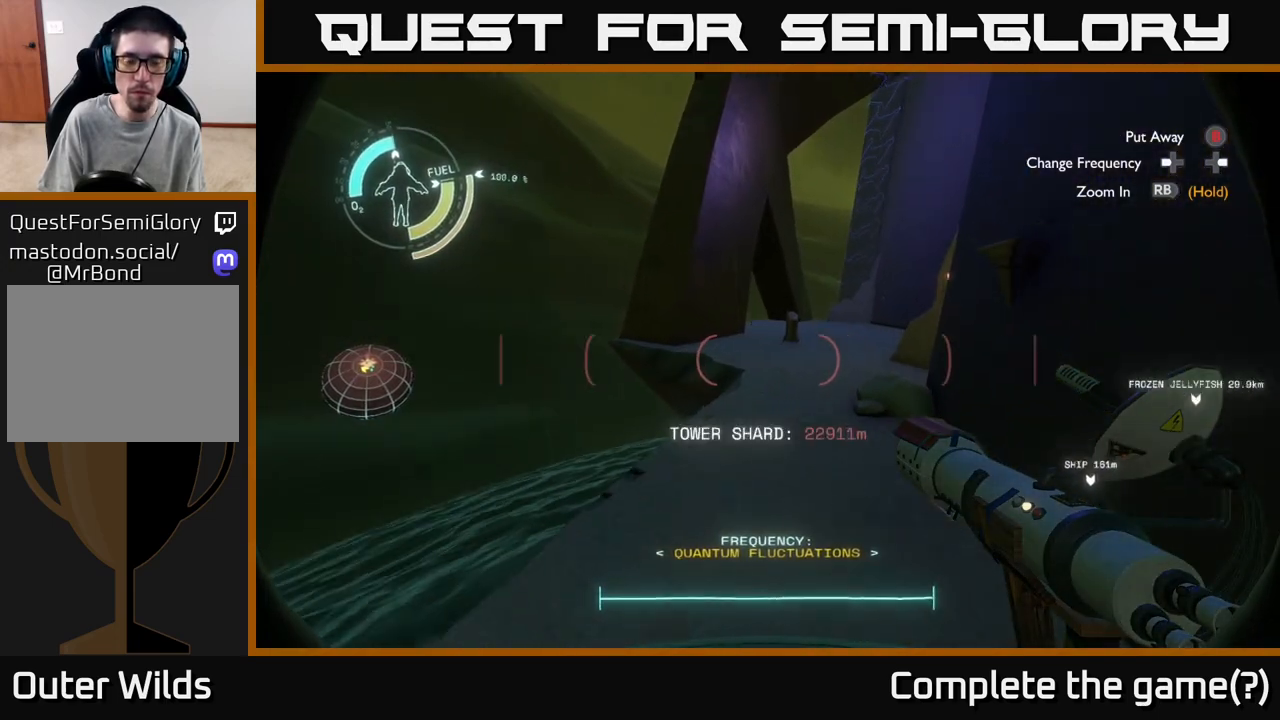
{"buttons": [], "left_stick": "up", "right_stick": "center", "events": [[17, "right_stick", "center"], [167, "right_stick", "right"], [183, "left_stick", "up-right"], [317, "right_stick", "center"], [367, "left_stick", "up"]]}
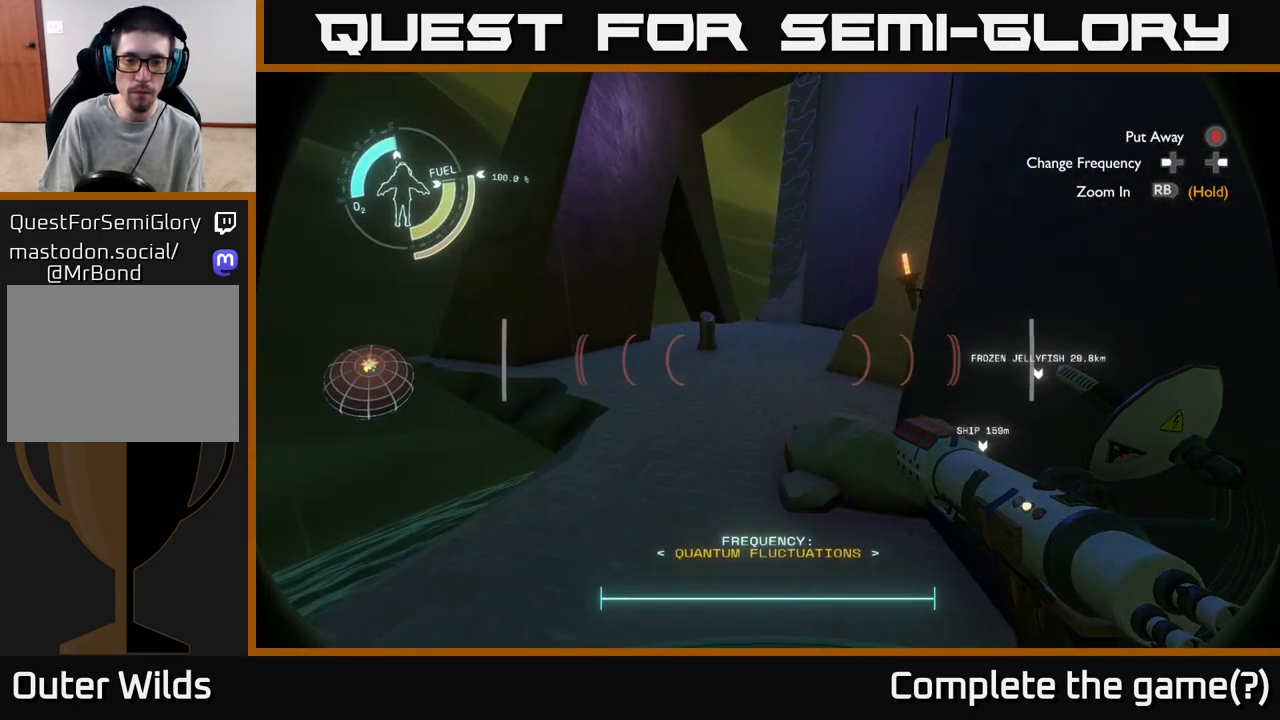
{"buttons": [], "left_stick": "center", "right_stick": "center", "events": [[400, "left_stick", "center"]]}
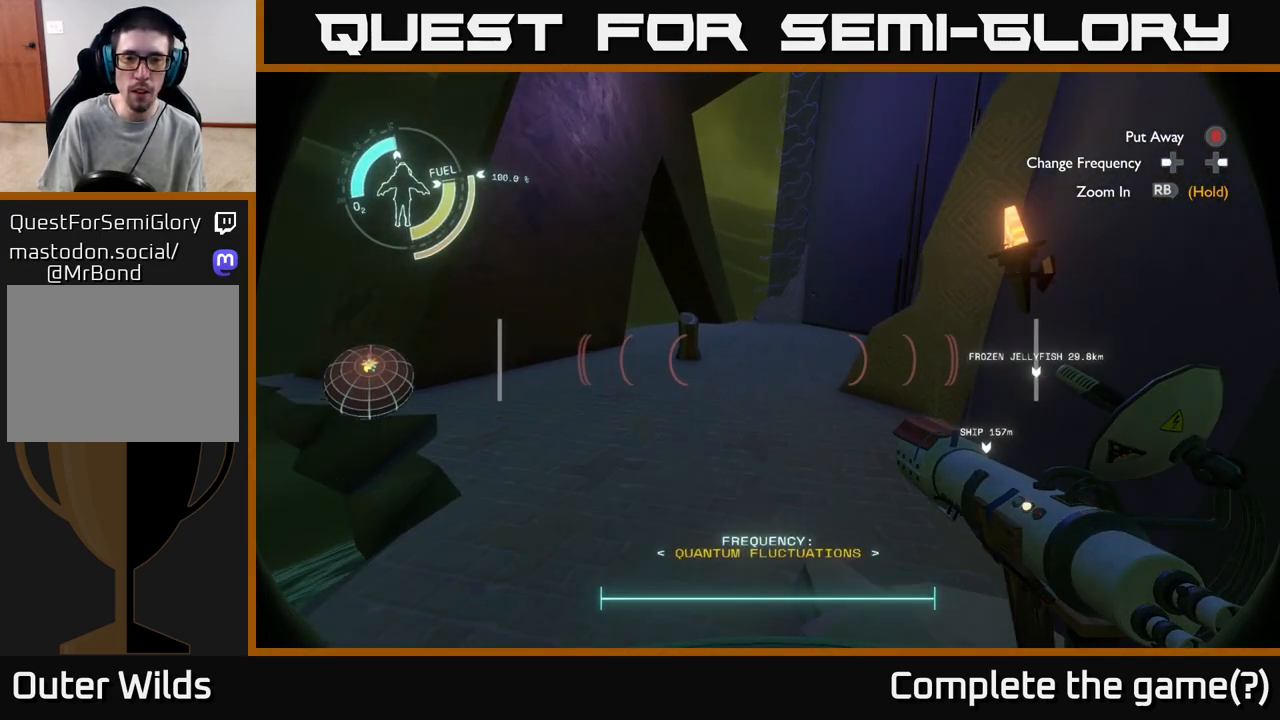
{"buttons": [], "left_stick": "center", "right_stick": "center", "events": []}
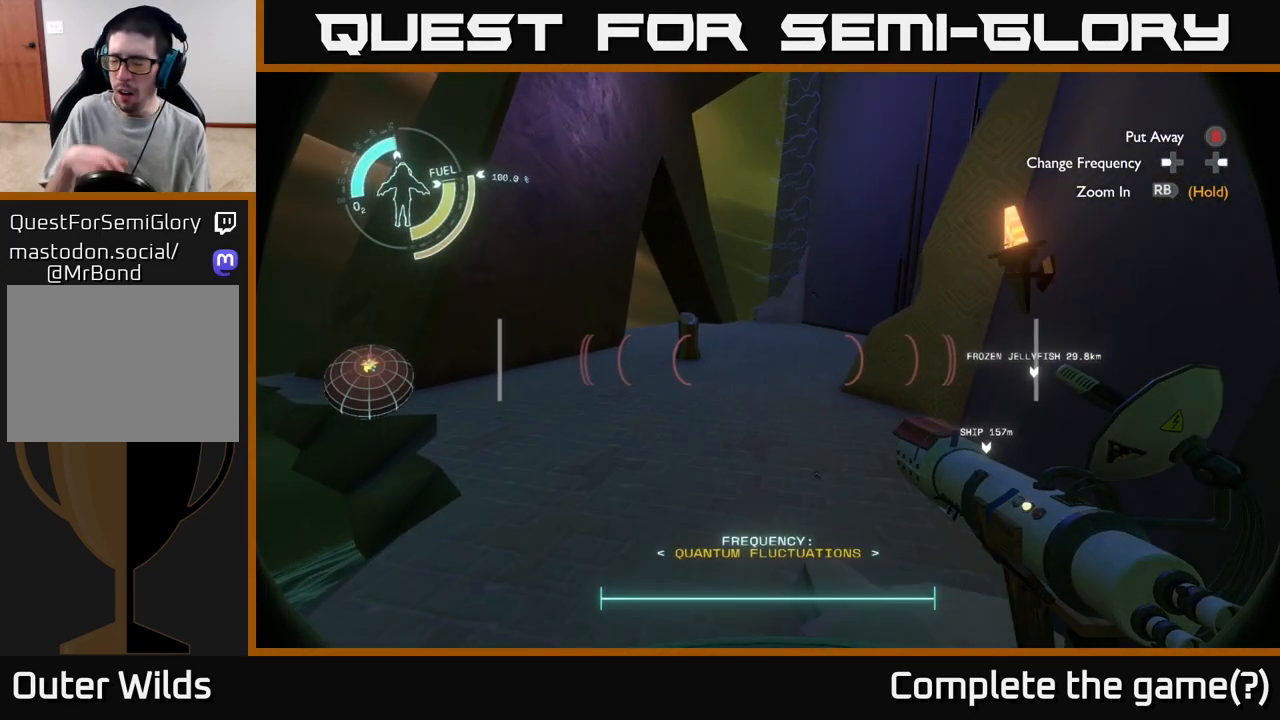
{"buttons": [], "left_stick": "center", "right_stick": "center", "events": []}
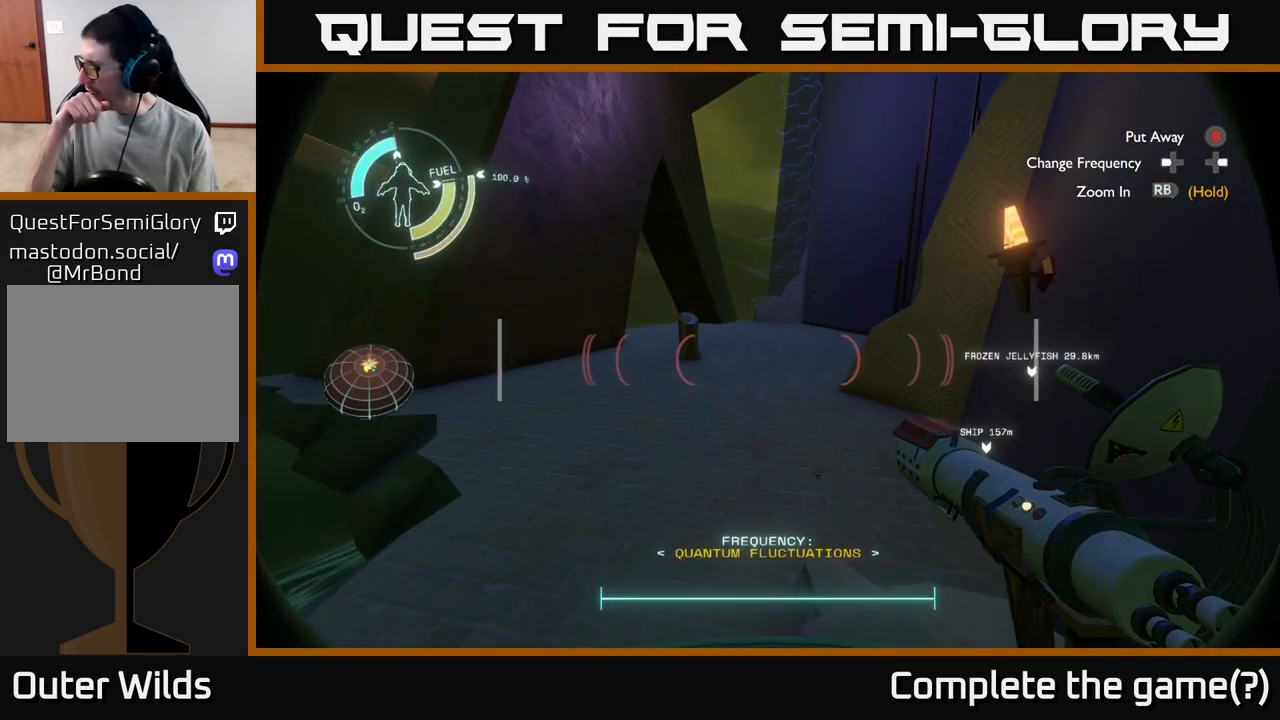
{"buttons": [], "left_stick": "center", "right_stick": "center", "events": []}
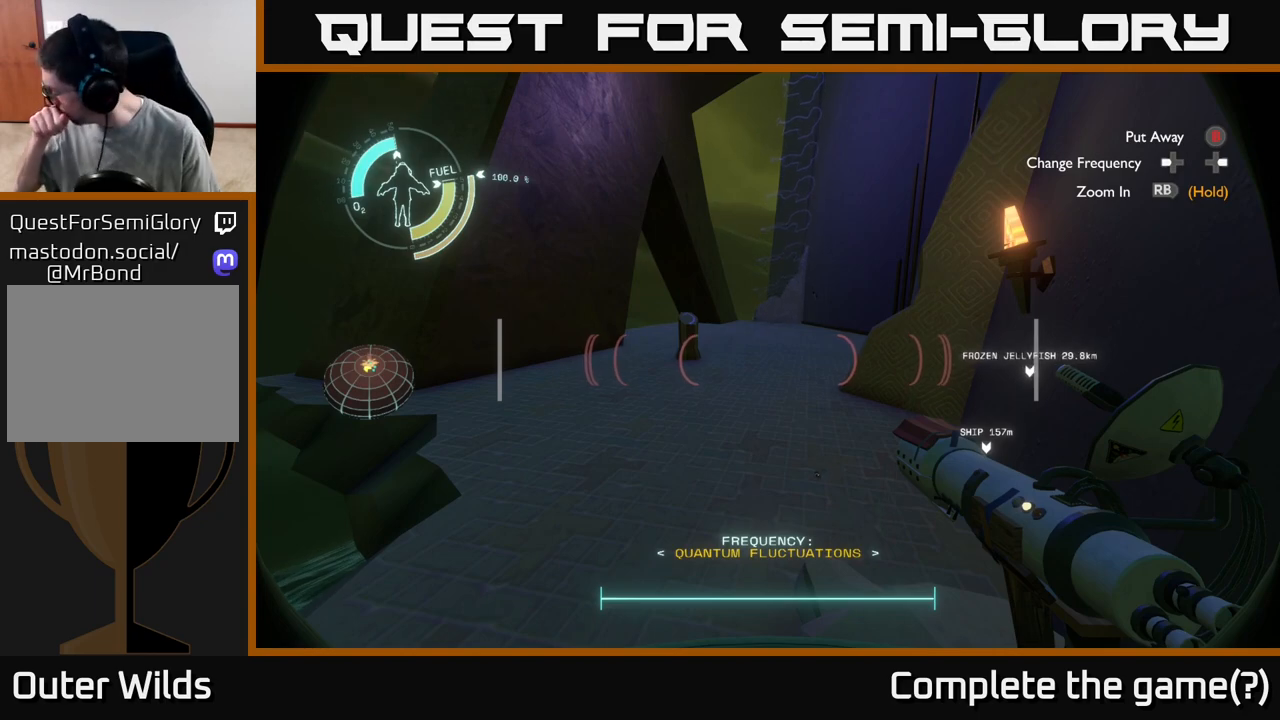
{"buttons": [], "left_stick": "center", "right_stick": "center", "events": []}
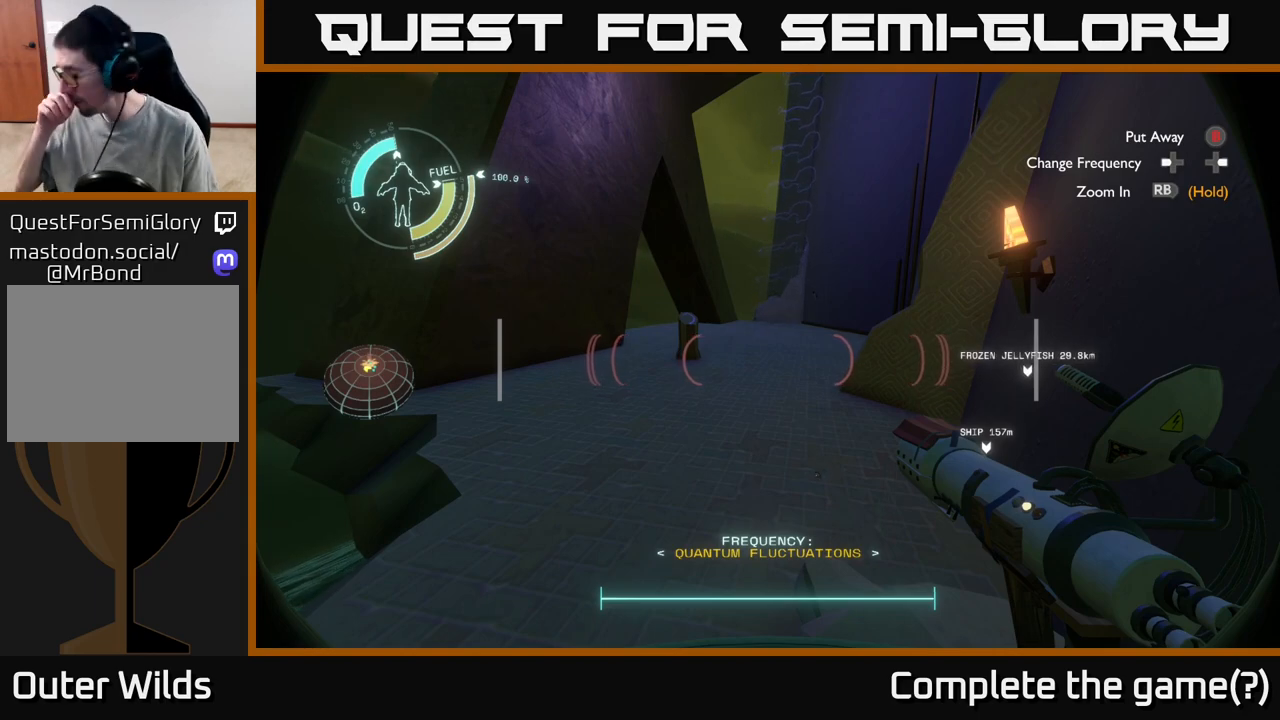
{"buttons": [], "left_stick": "up", "right_stick": "center", "events": [[500, "left_stick", "up"]]}
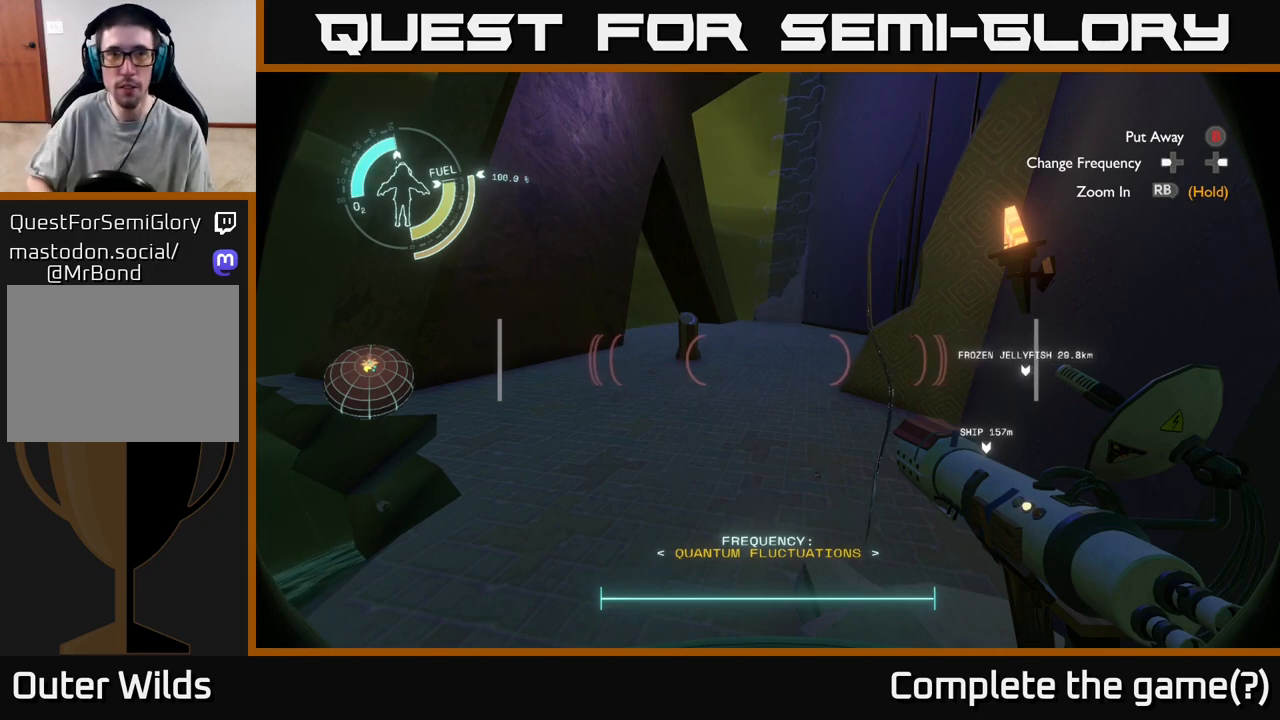
{"buttons": [], "left_stick": "up", "right_stick": "center", "events": []}
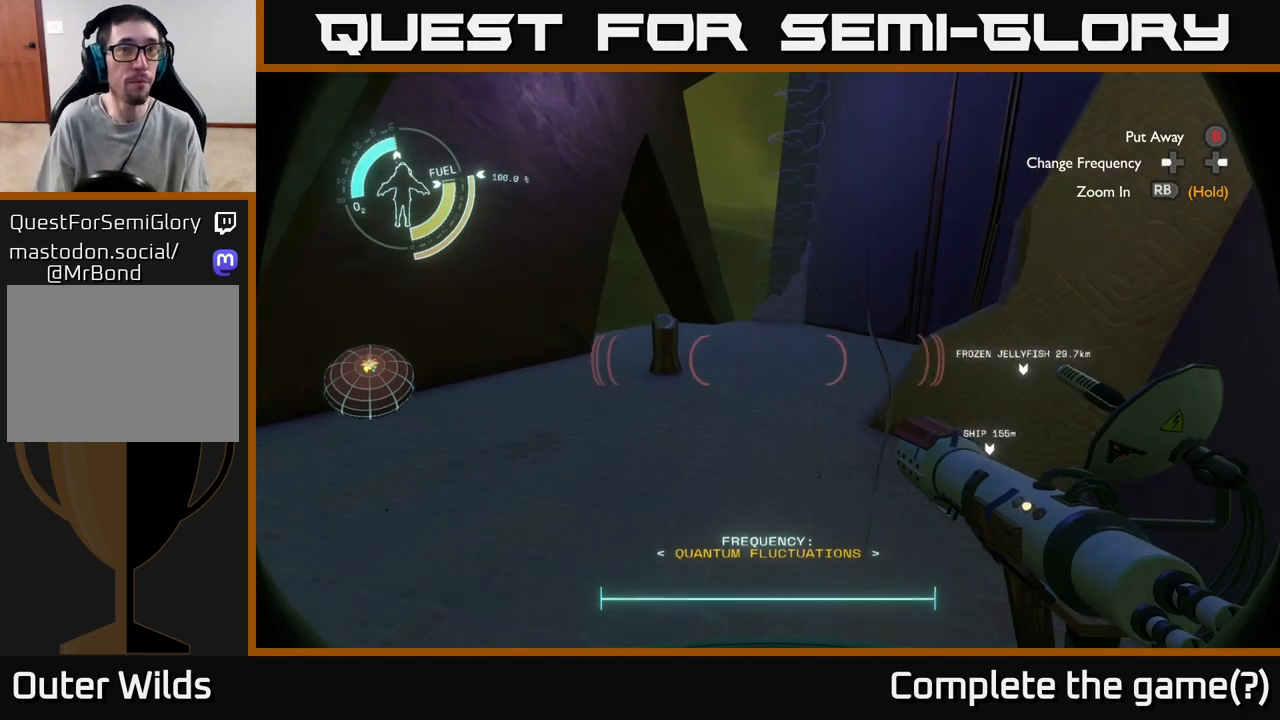
{"buttons": [], "left_stick": "up", "right_stick": "center", "events": []}
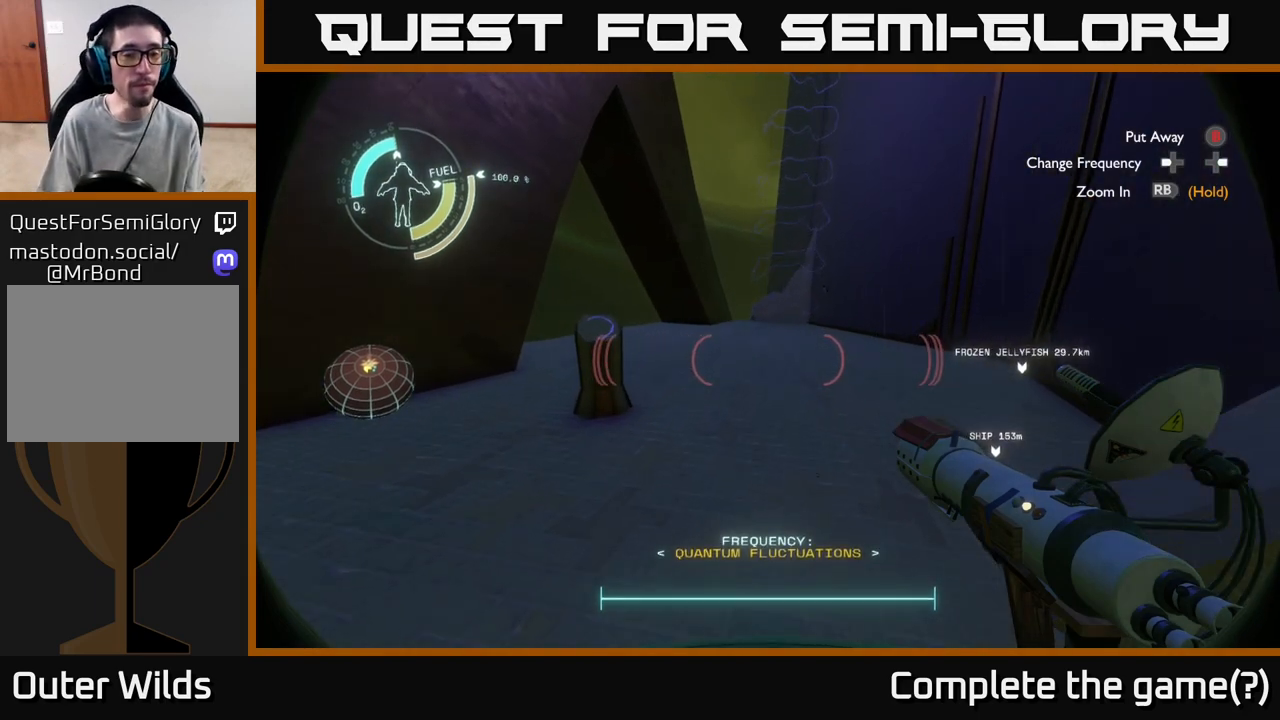
{"buttons": [], "left_stick": "up", "right_stick": "center", "events": [[17, "right_stick", "left"], [167, "right_stick", "center"]]}
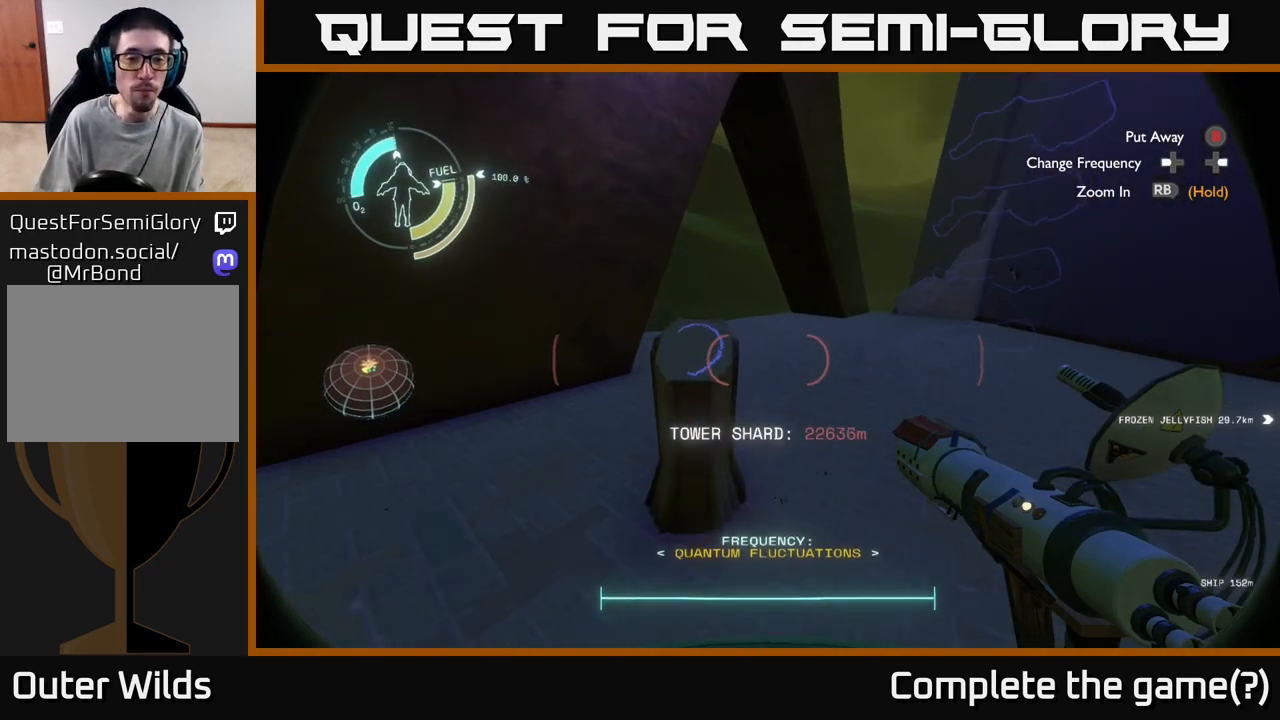
{"buttons": [], "left_stick": "center", "right_stick": "center", "events": [[17, "right_stick", "left"], [117, "right_stick", "center"], [150, "left_stick", "center"]]}
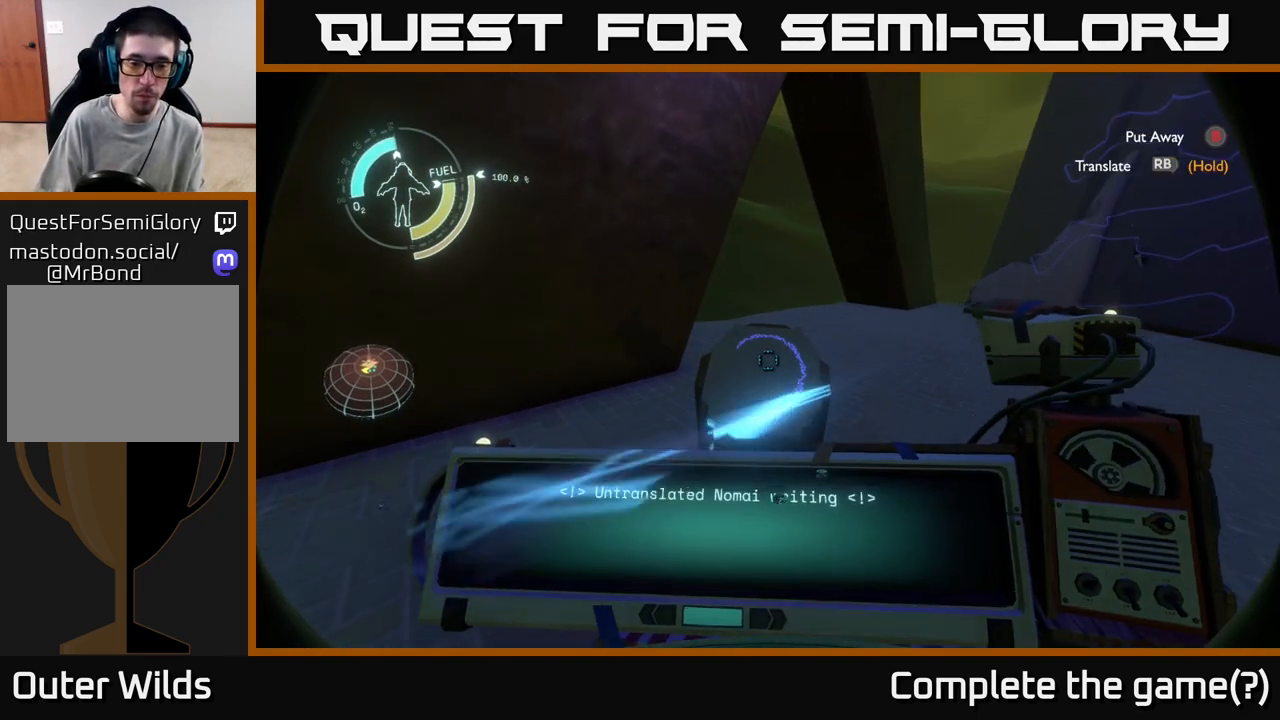
{"buttons": ["X"], "left_stick": "center", "right_stick": "center", "events": [[67, "X", "down"]]}
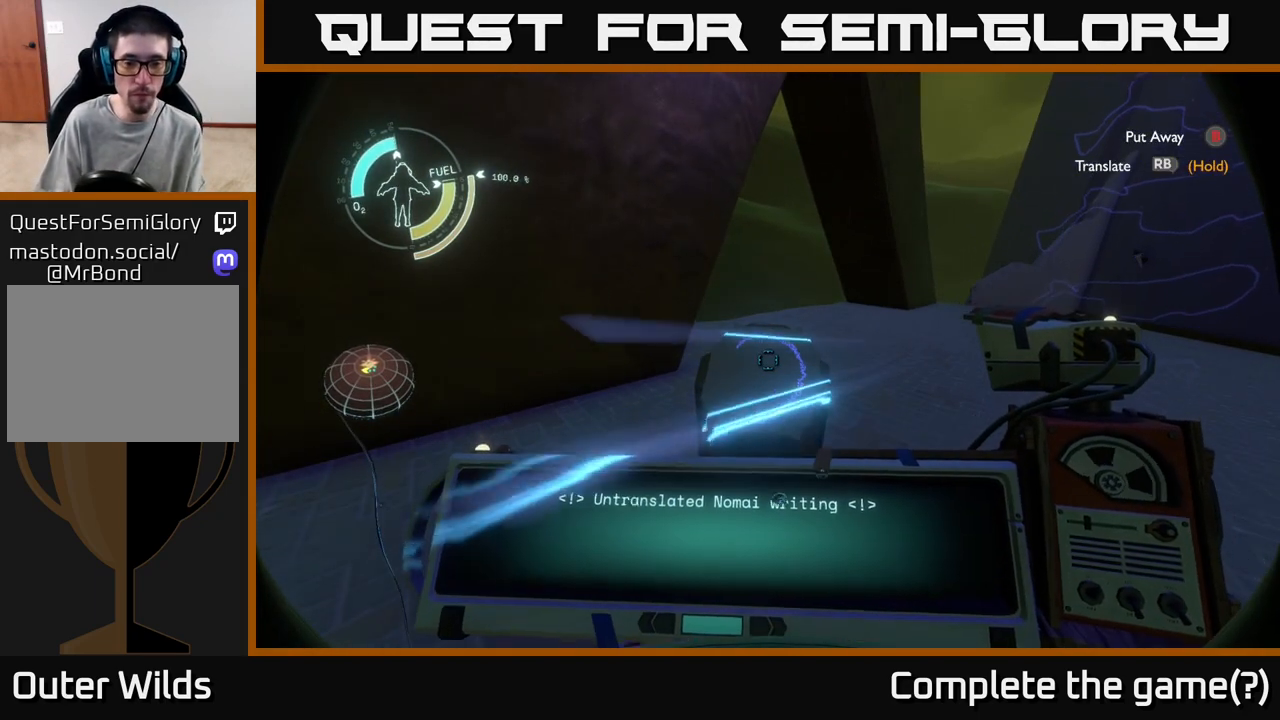
{"buttons": ["R1"], "left_stick": "center", "right_stick": "center", "events": [[117, "X", "up"], [333, "R1", "down"]]}
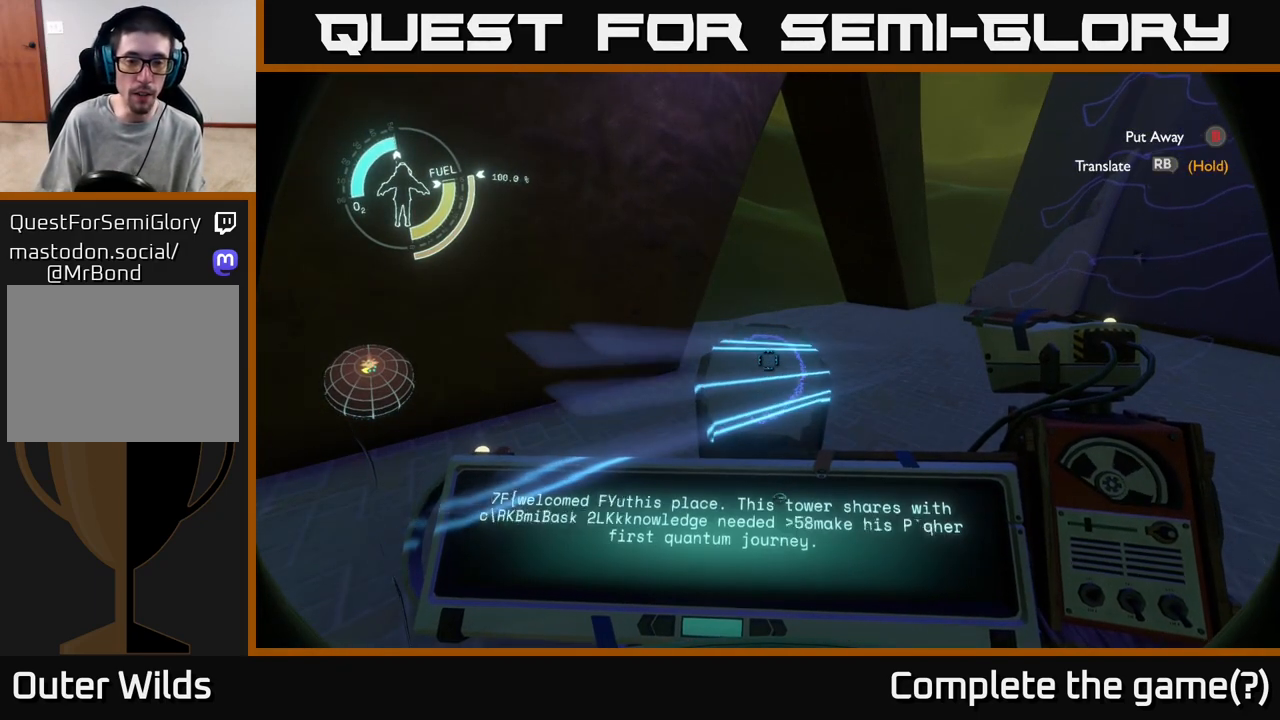
{"buttons": ["R1"], "left_stick": "center", "right_stick": "center", "events": []}
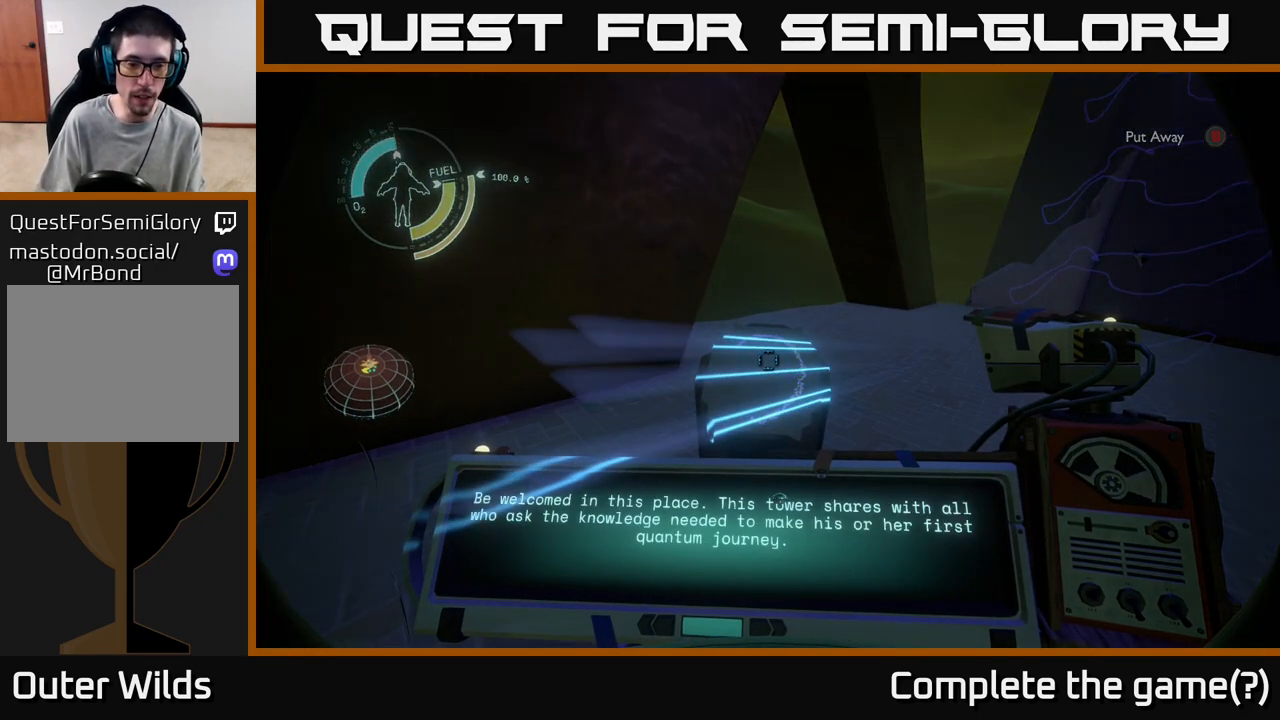
{"buttons": [], "left_stick": "center", "right_stick": "center", "events": [[383, "R1", "up"]]}
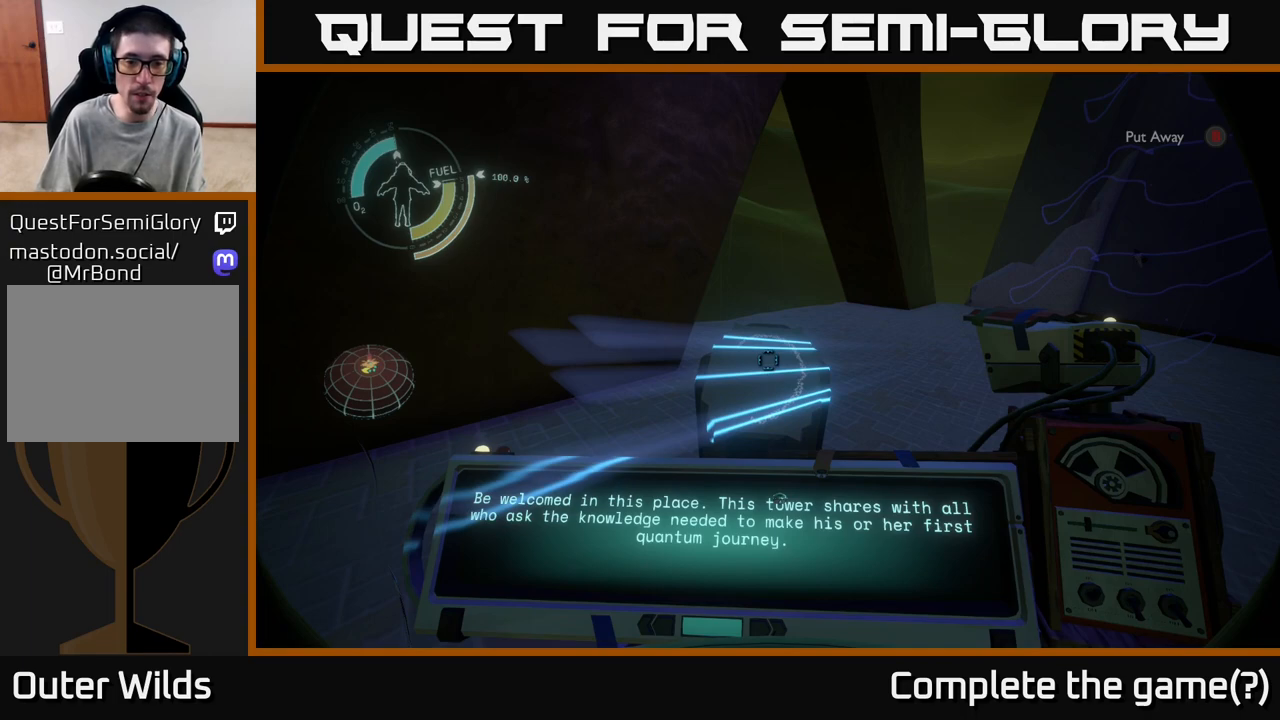
{"buttons": [], "left_stick": "center", "right_stick": "center", "events": []}
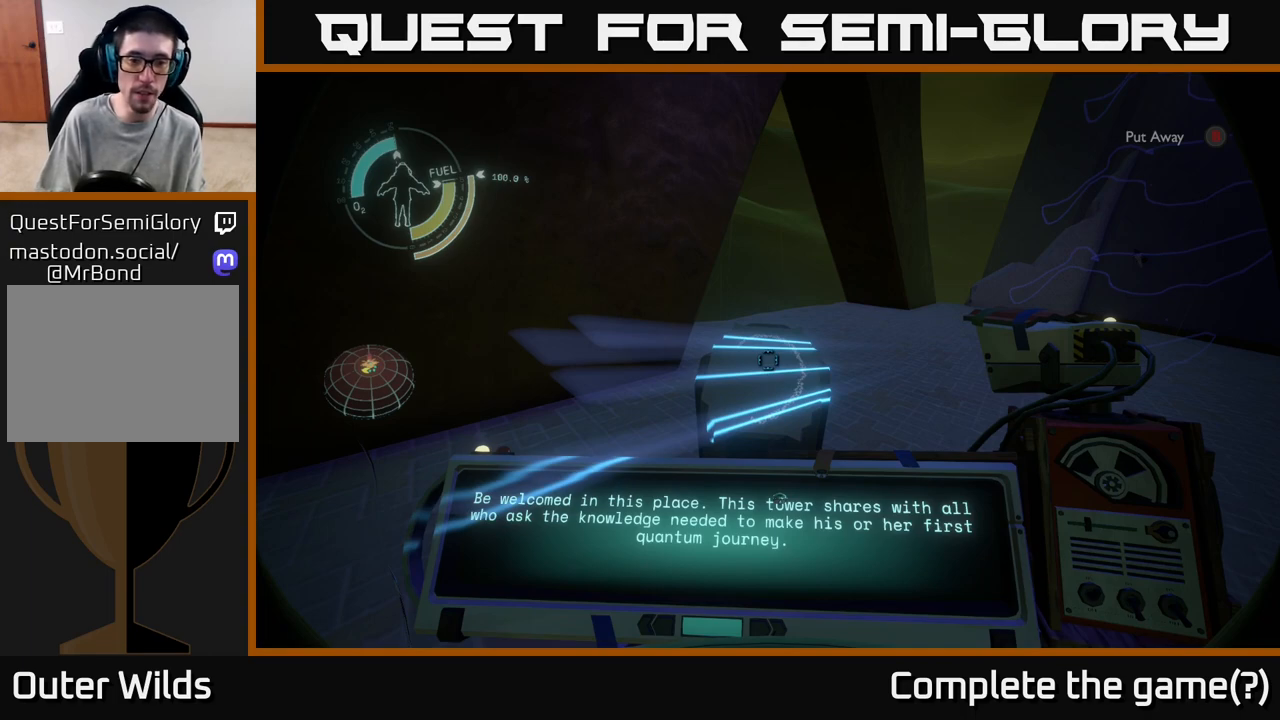
{"buttons": [], "left_stick": "center", "right_stick": "center", "events": []}
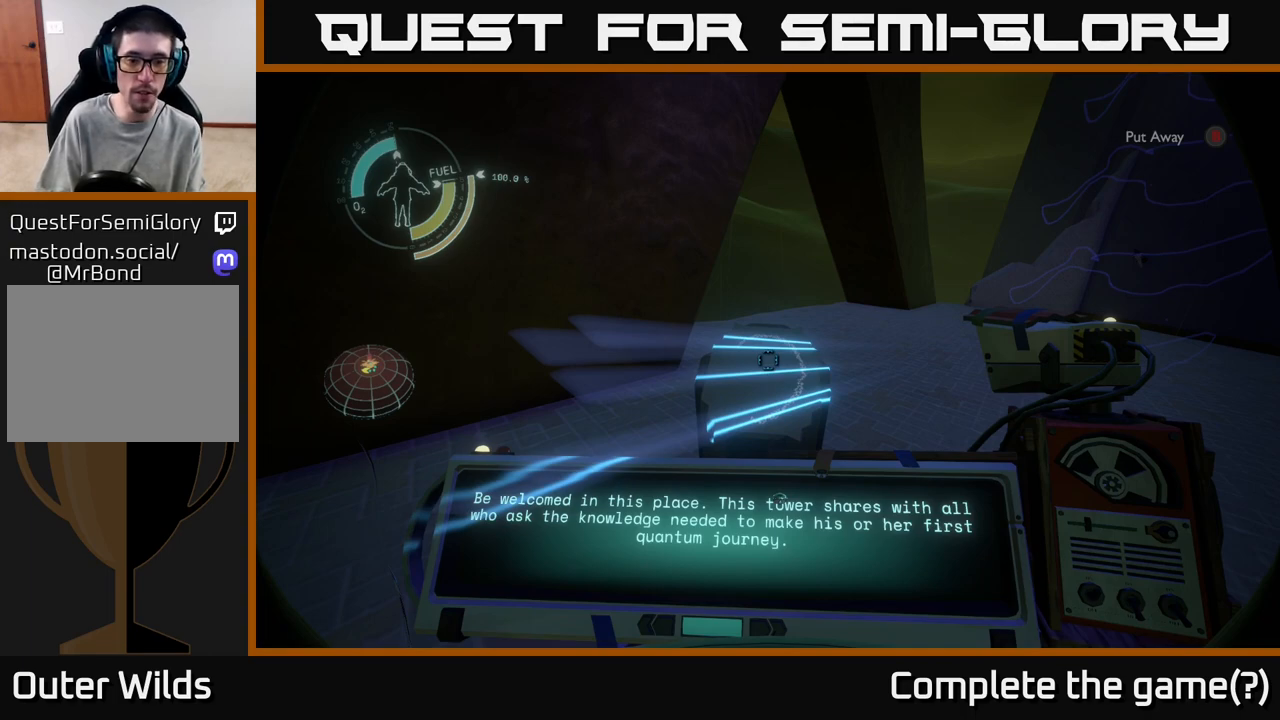
{"buttons": [], "left_stick": "center", "right_stick": "center", "events": []}
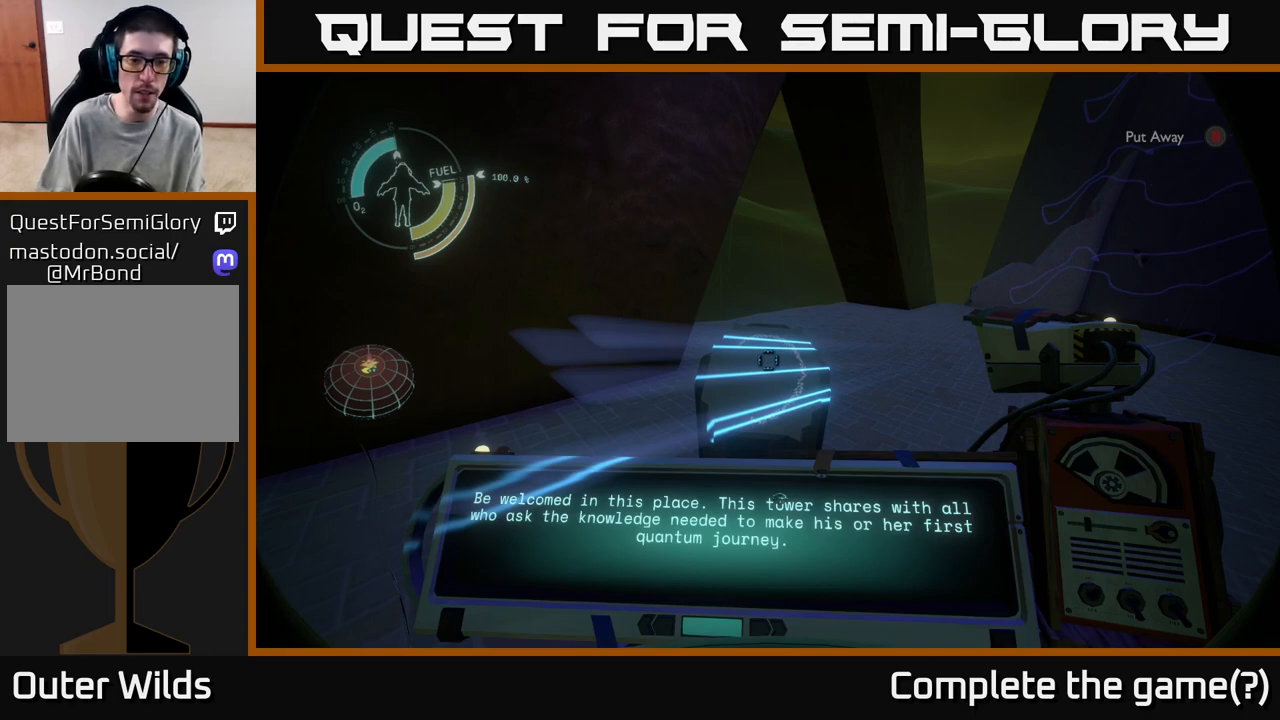
{"buttons": [], "left_stick": "center", "right_stick": "center", "events": []}
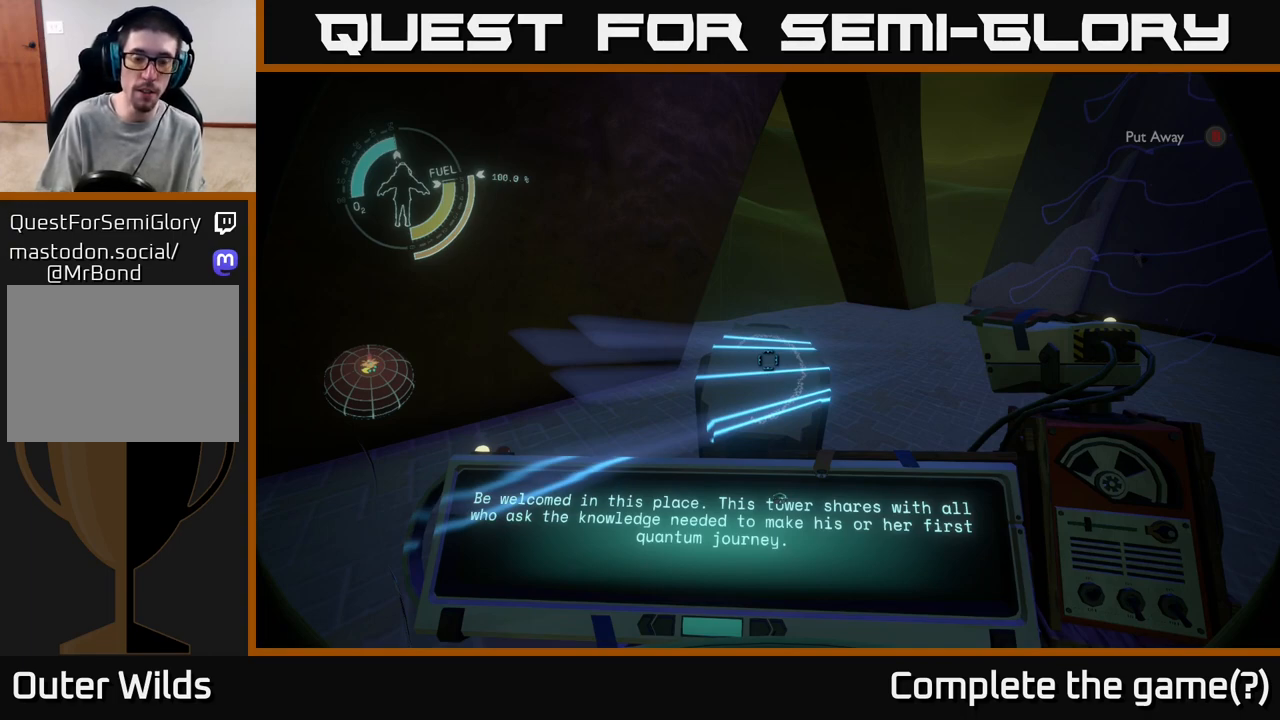
{"buttons": [], "left_stick": "center", "right_stick": "center", "events": []}
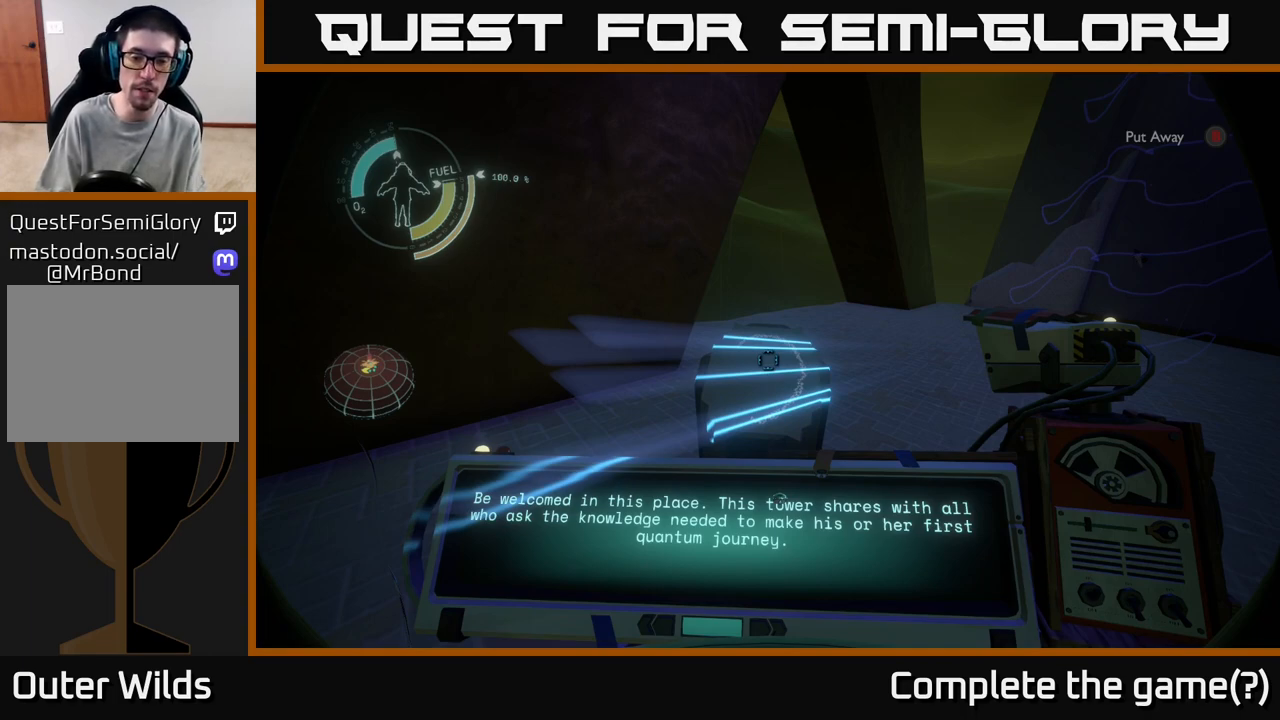
{"buttons": [], "left_stick": "center", "right_stick": "center", "events": []}
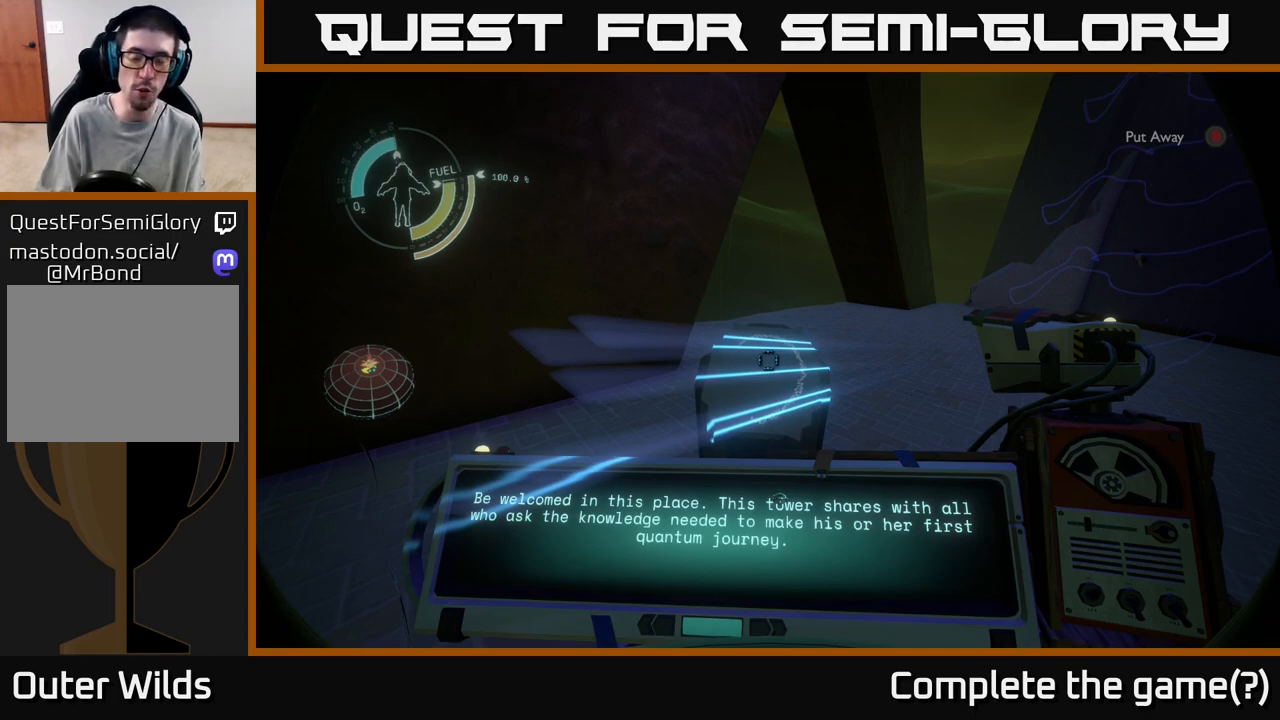
{"buttons": [], "left_stick": "center", "right_stick": "center", "events": []}
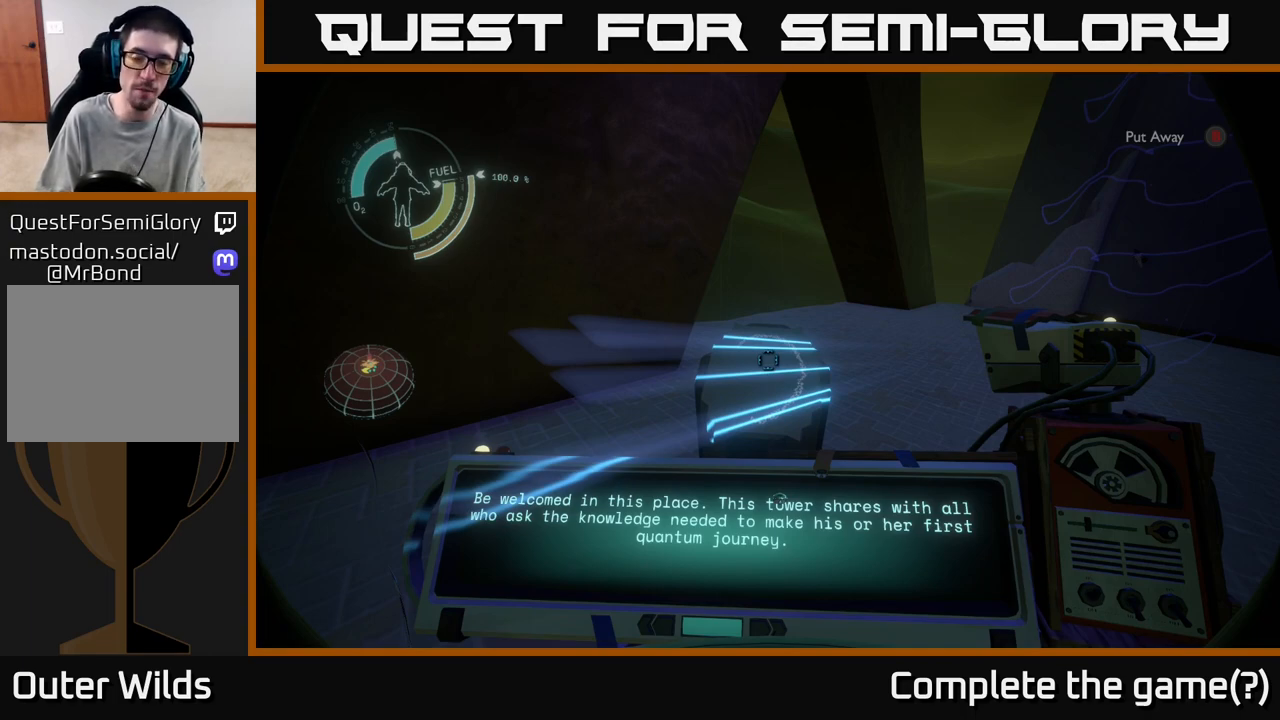
{"buttons": [], "left_stick": "center", "right_stick": "right", "events": [[217, "right_stick", "right"]]}
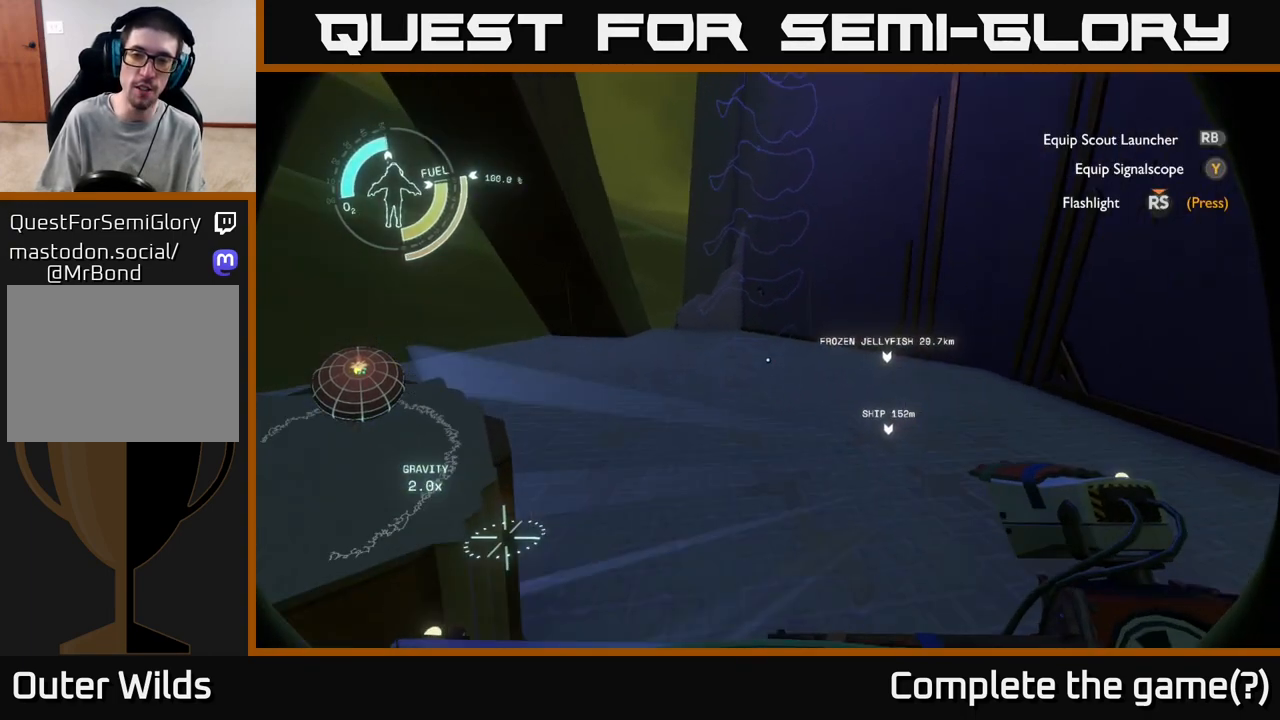
{"buttons": [], "left_stick": "down-left", "right_stick": "left", "events": [[117, "right_stick", "center"], [367, "left_stick", "down-left"], [483, "right_stick", "left"]]}